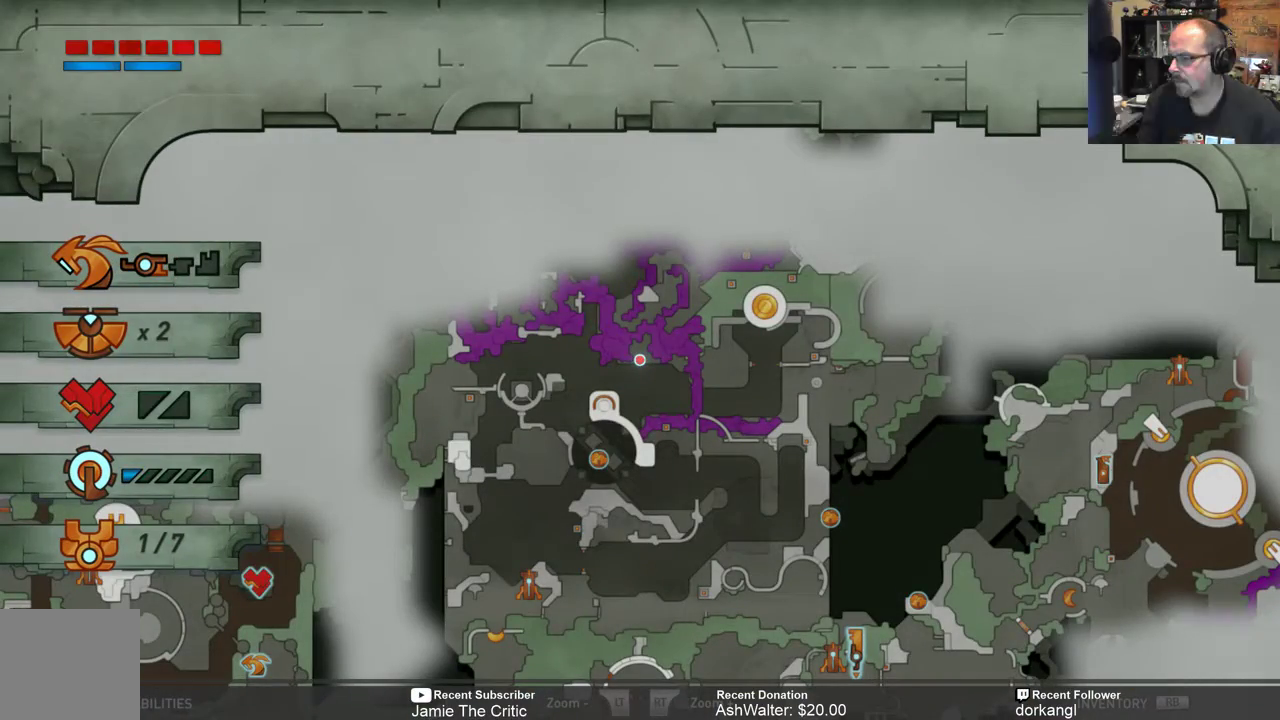
Gameplay with a controller (Xbox layout); each line is a JSON object with the inputs held at the frame after it. "events" lists button and stick changes between this image and that frame as [ms after this image, input, new state], when the widget could be followed in between. Not read: SHARE.
{"buttons": [], "left_stick": "center", "right_stick": "center", "events": []}
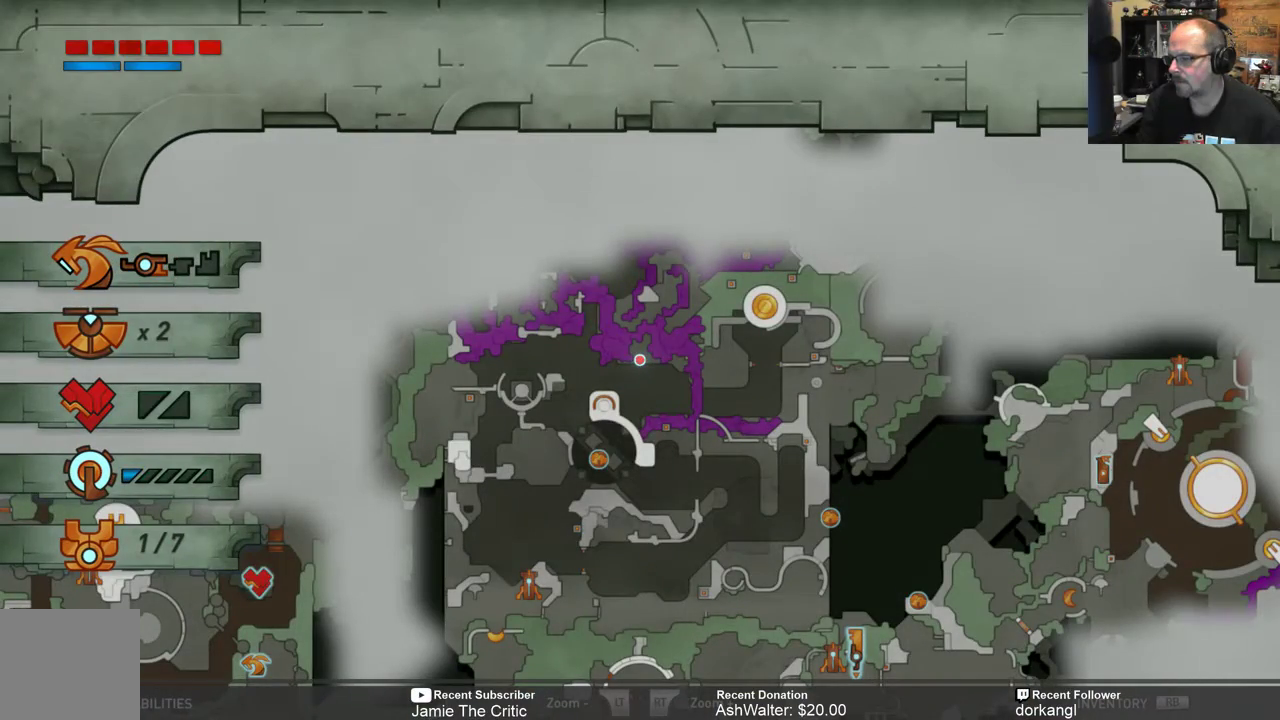
{"buttons": [], "left_stick": "center", "right_stick": "center", "events": [[383, "B", "down"], [483, "B", "up"]]}
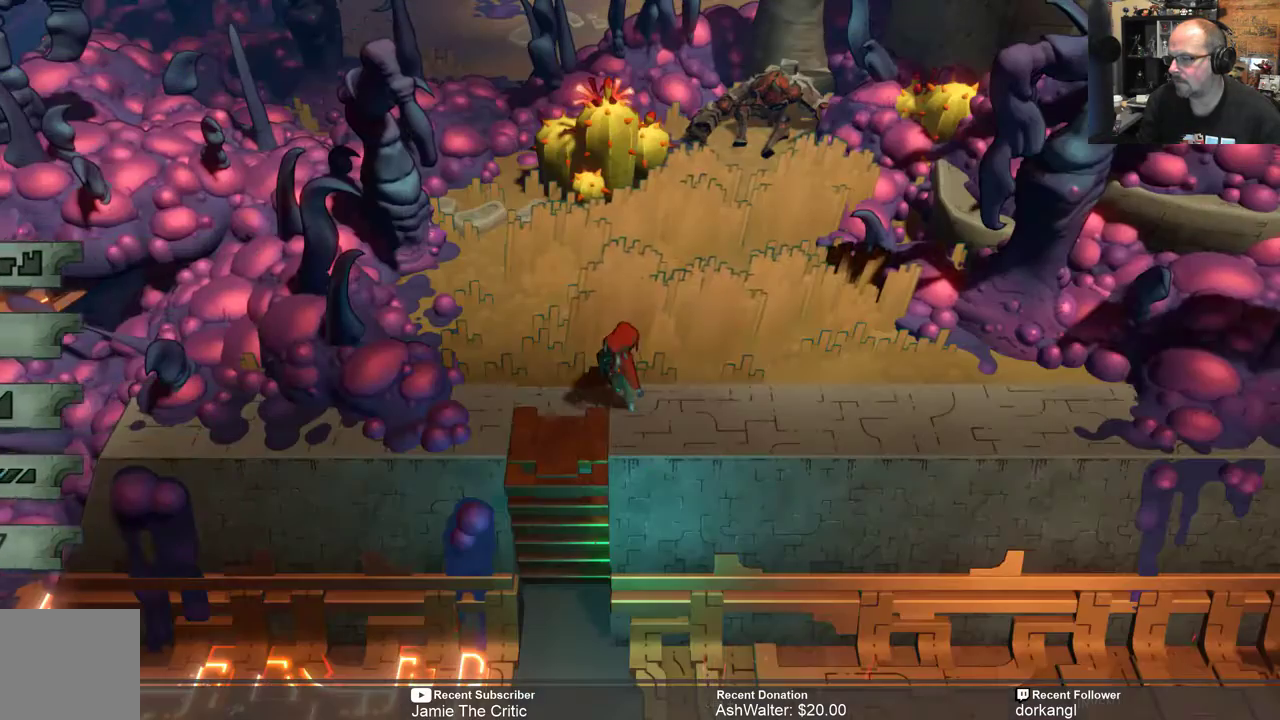
{"buttons": ["R2"], "left_stick": "down", "right_stick": "center", "events": [[367, "left_stick", "down"], [417, "R2", "down"]]}
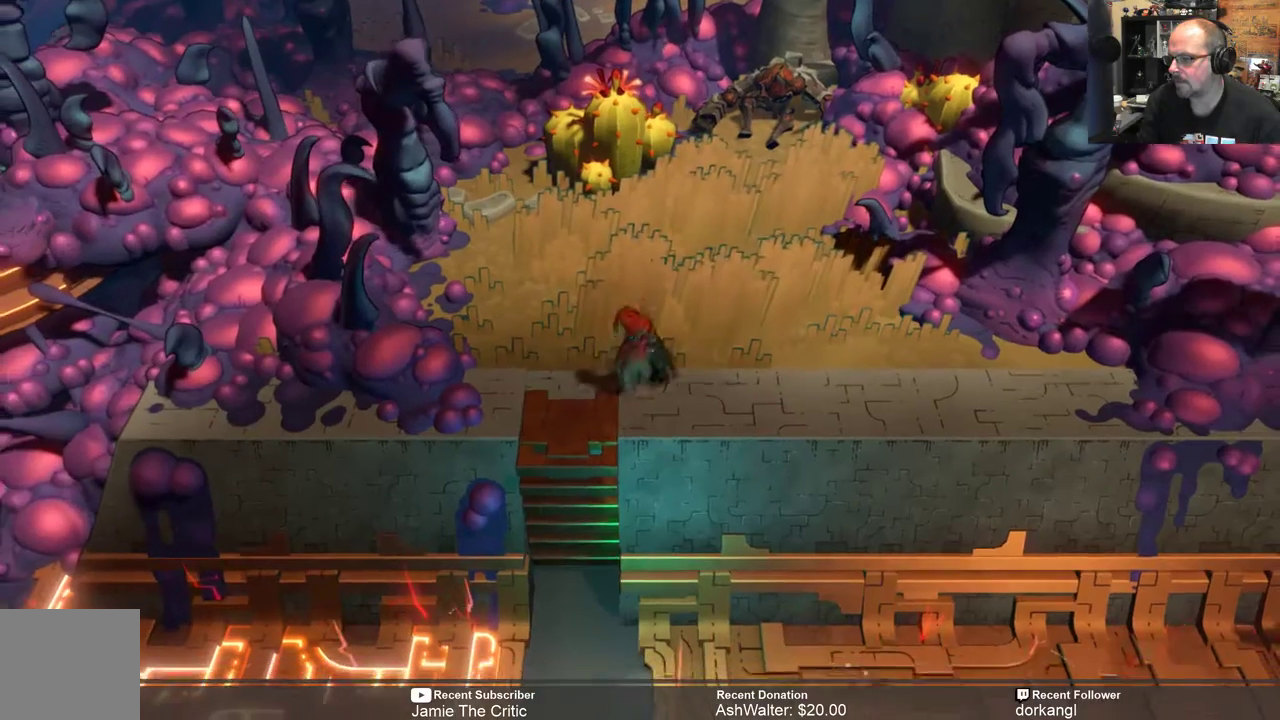
{"buttons": ["R2"], "left_stick": "down-left", "right_stick": "center", "events": [[83, "left_stick", "center"], [467, "left_stick", "down-left"]]}
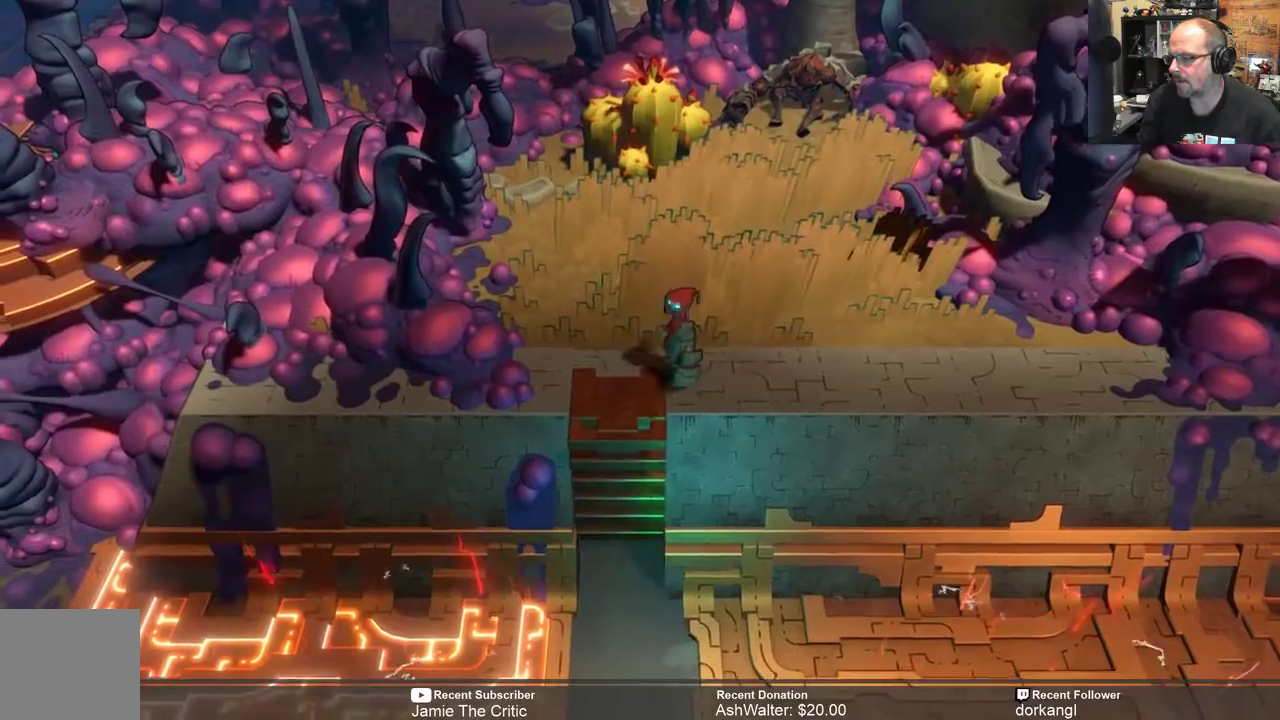
{"buttons": ["R2"], "left_stick": "down", "right_stick": "center", "events": [[167, "left_stick", "center"], [500, "left_stick", "down"]]}
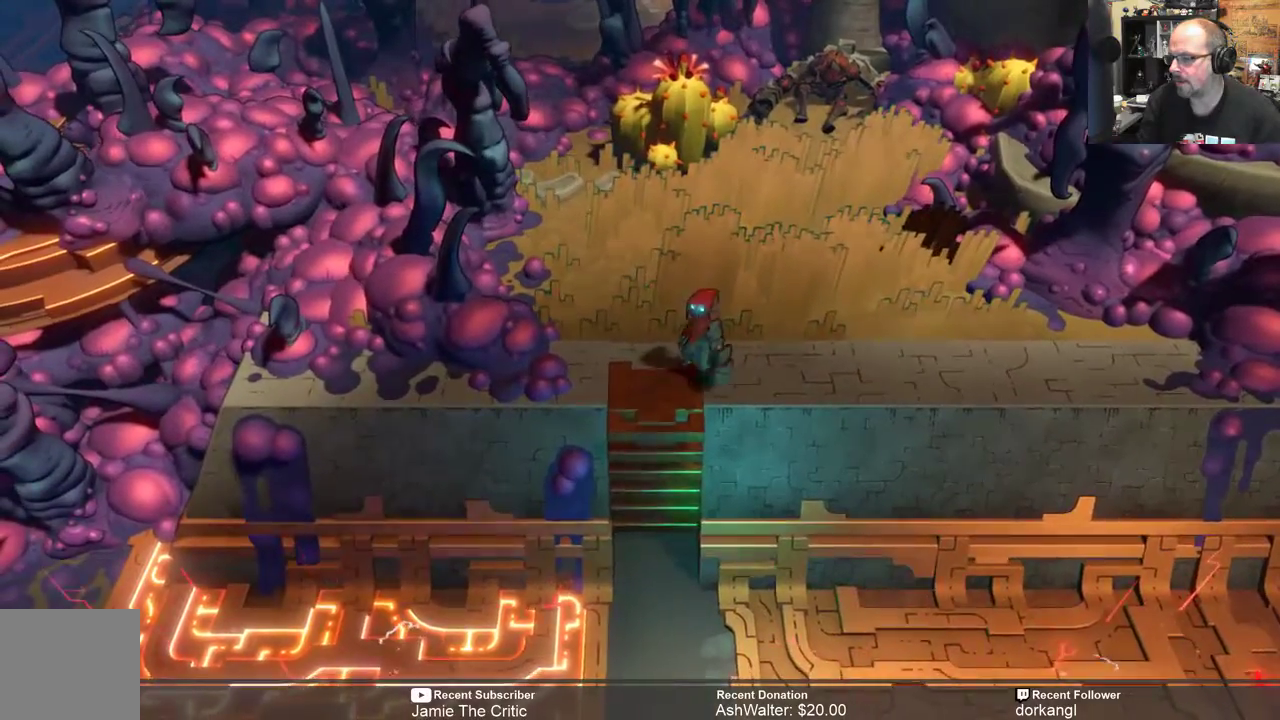
{"buttons": ["R2"], "left_stick": "down-left", "right_stick": "center", "events": [[200, "left_stick", "center"], [400, "left_stick", "down-left"]]}
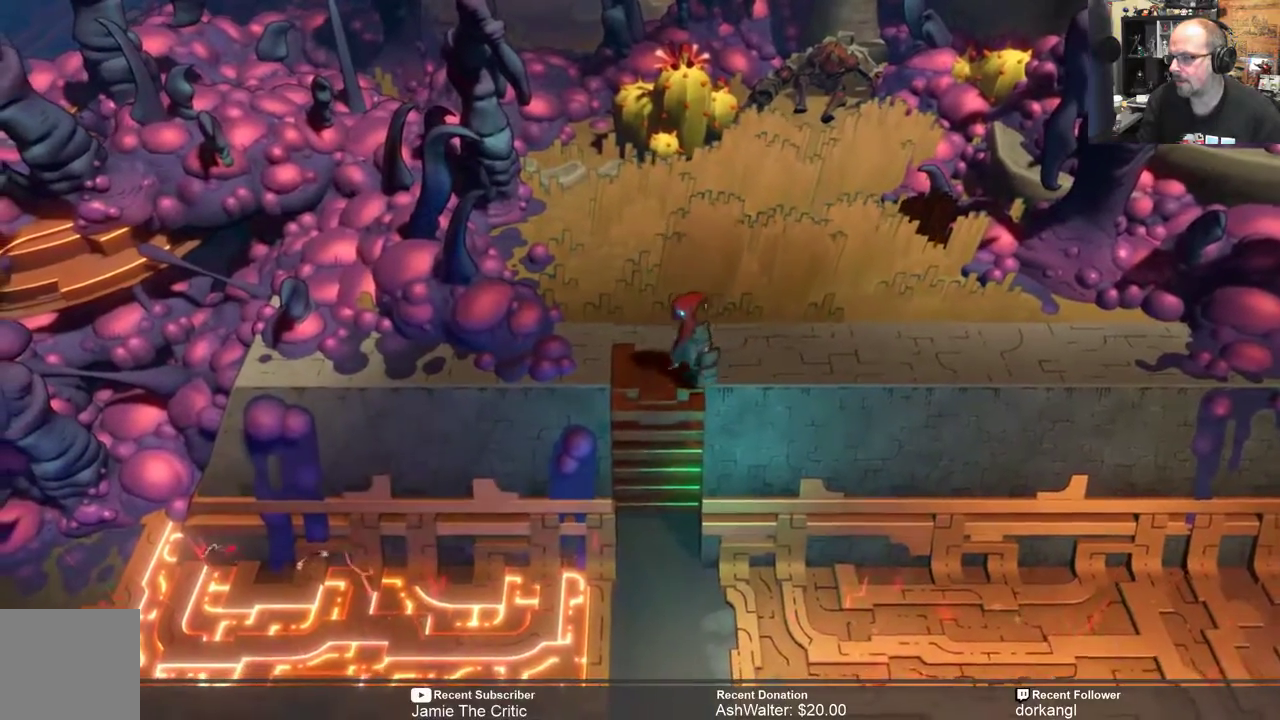
{"buttons": ["R2"], "left_stick": "down-left", "right_stick": "center", "events": [[50, "left_stick", "center"], [350, "left_stick", "down-left"]]}
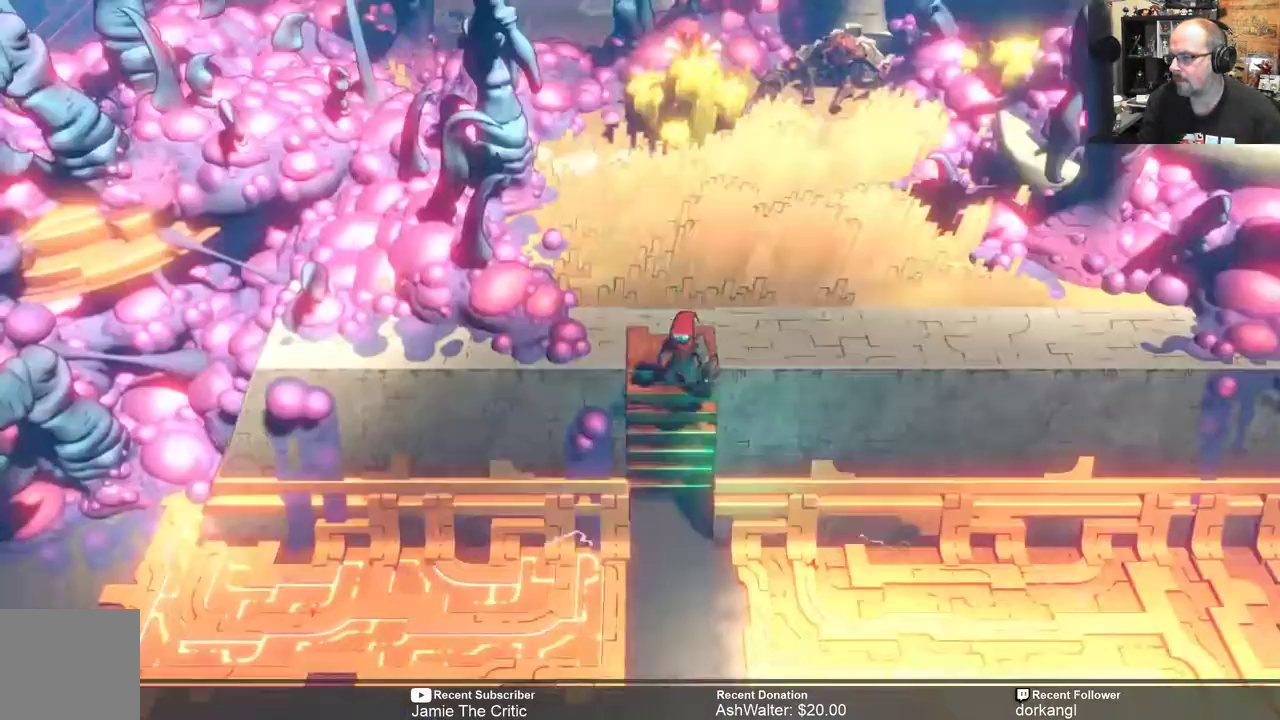
{"buttons": ["R2"], "left_stick": "down", "right_stick": "center", "events": [[17, "left_stick", "center"], [417, "left_stick", "down"]]}
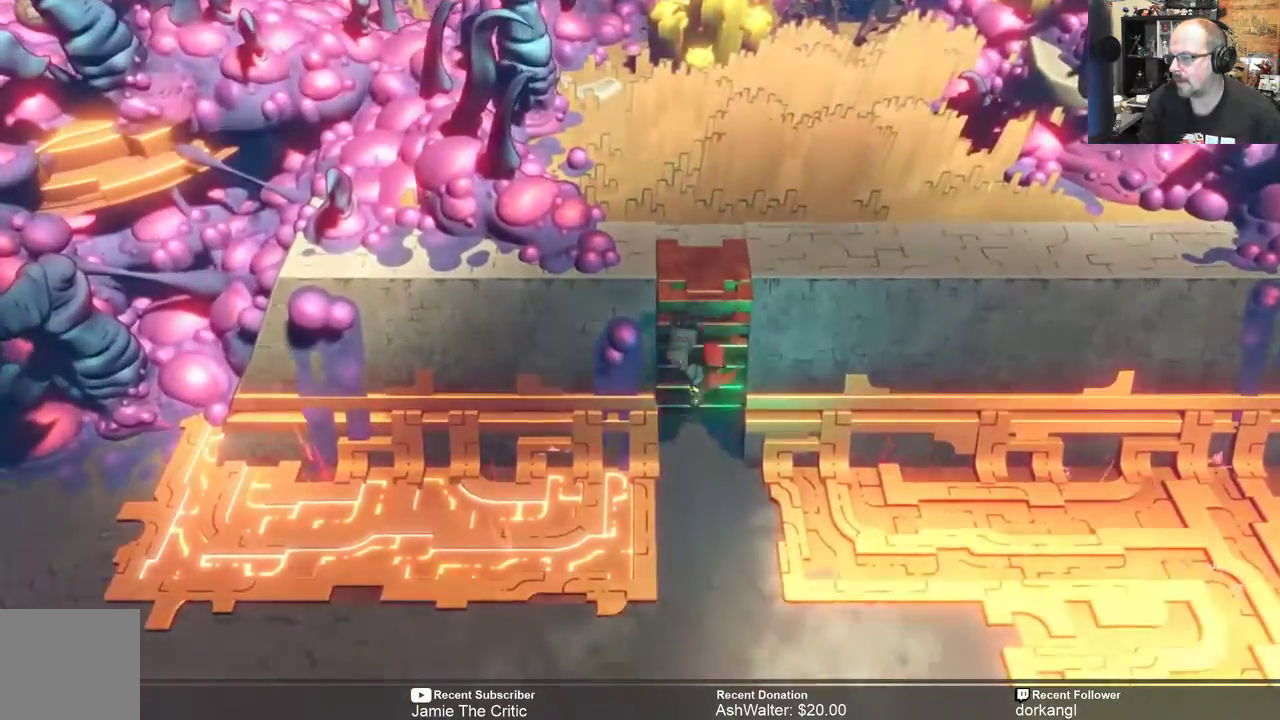
{"buttons": ["R2"], "left_stick": "down", "right_stick": "center", "events": []}
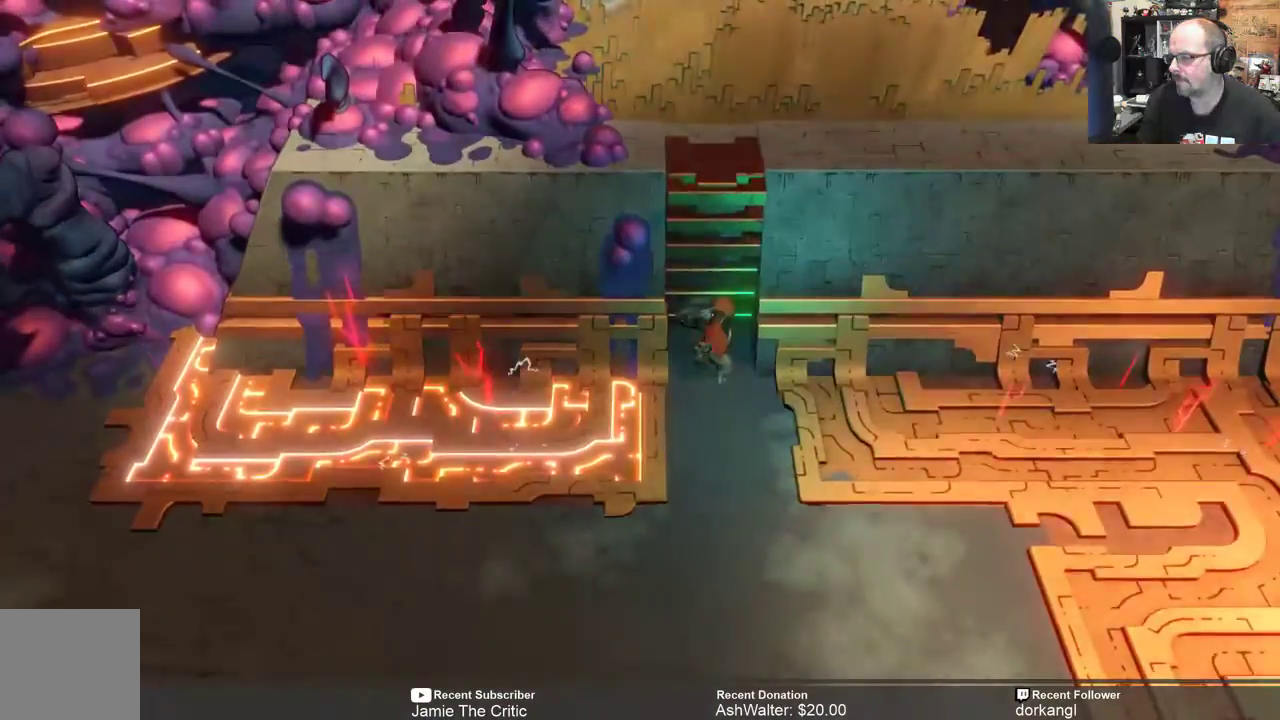
{"buttons": ["R2"], "left_stick": "down", "right_stick": "center", "events": []}
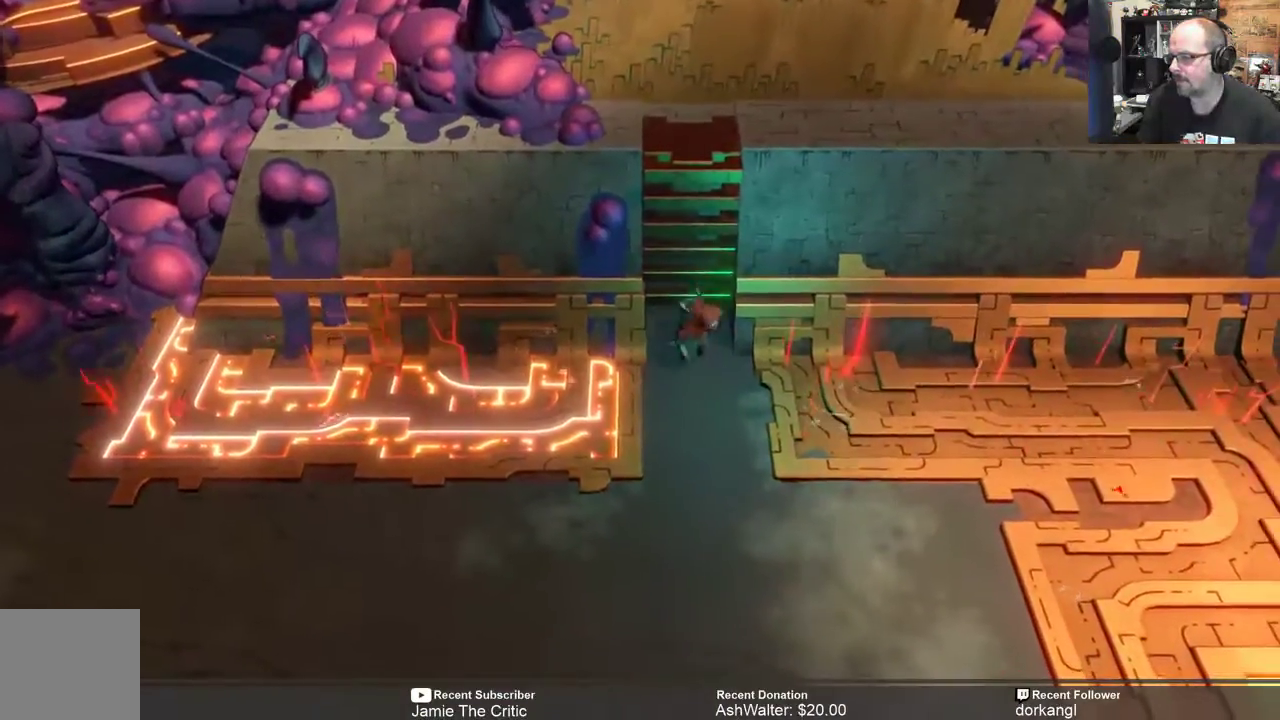
{"buttons": ["R2"], "left_stick": "down", "right_stick": "center", "events": []}
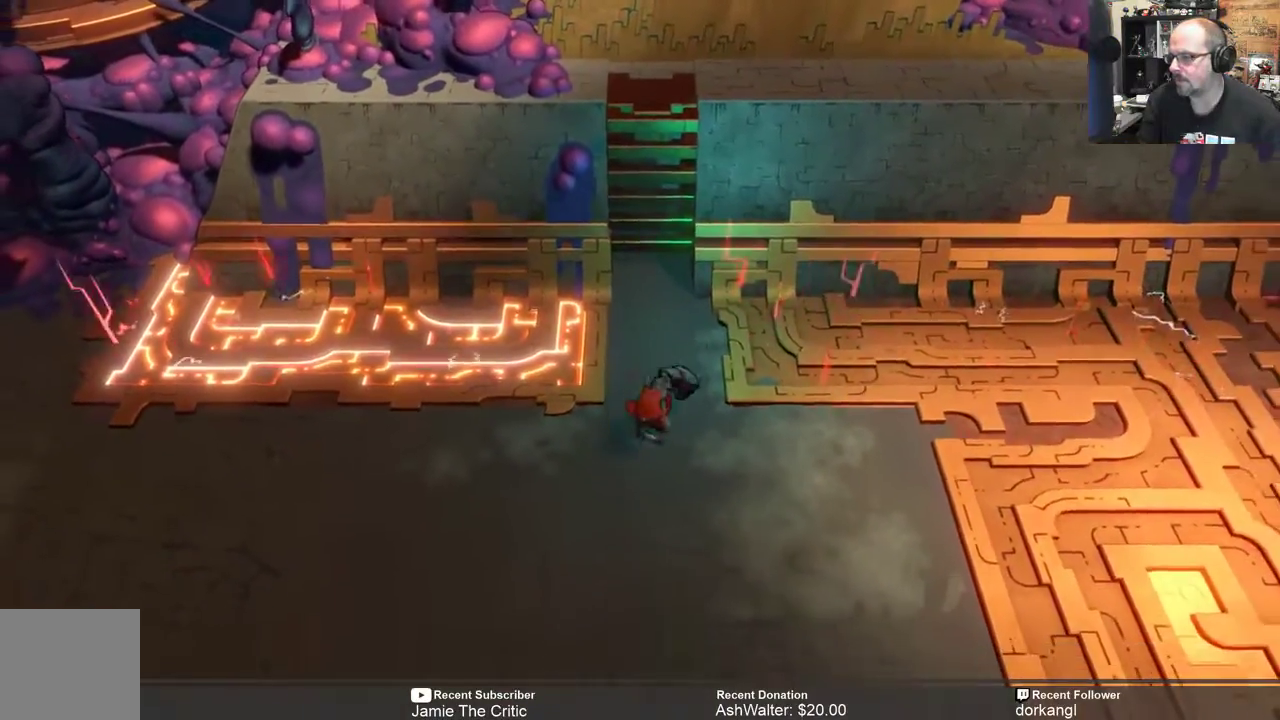
{"buttons": ["R2"], "left_stick": "down", "right_stick": "center", "events": []}
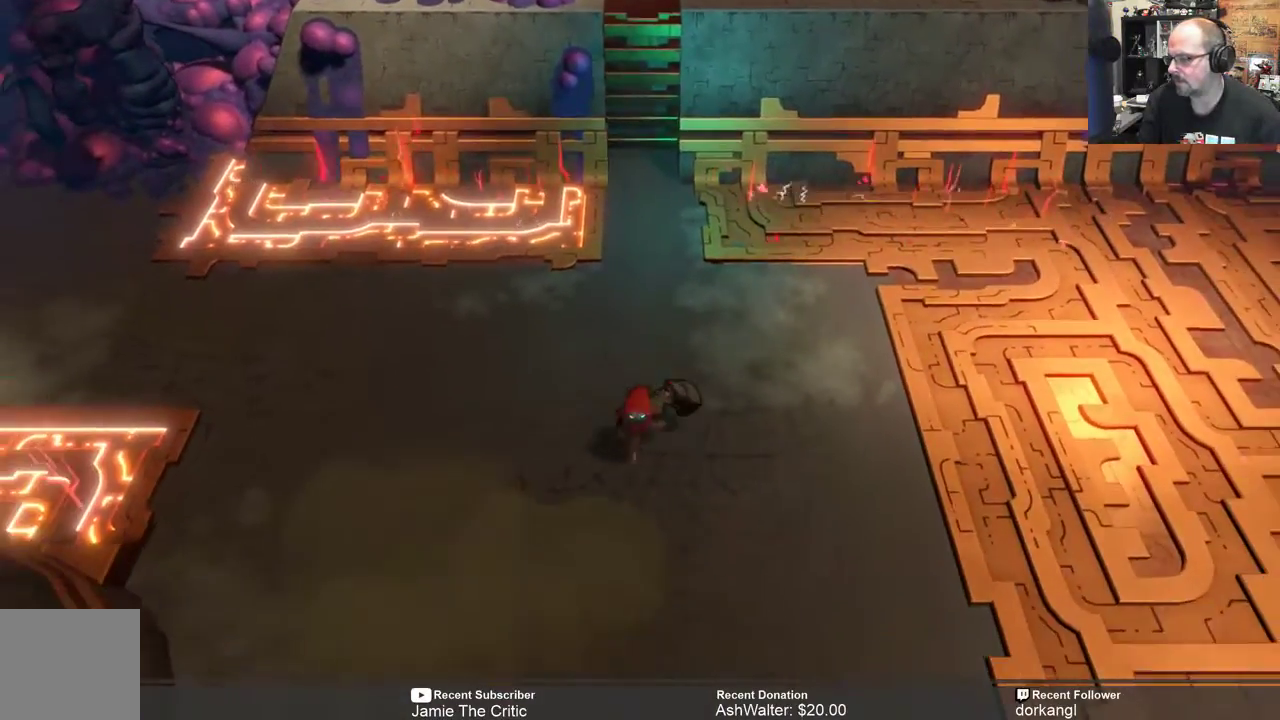
{"buttons": ["R2"], "left_stick": "down", "right_stick": "center", "events": []}
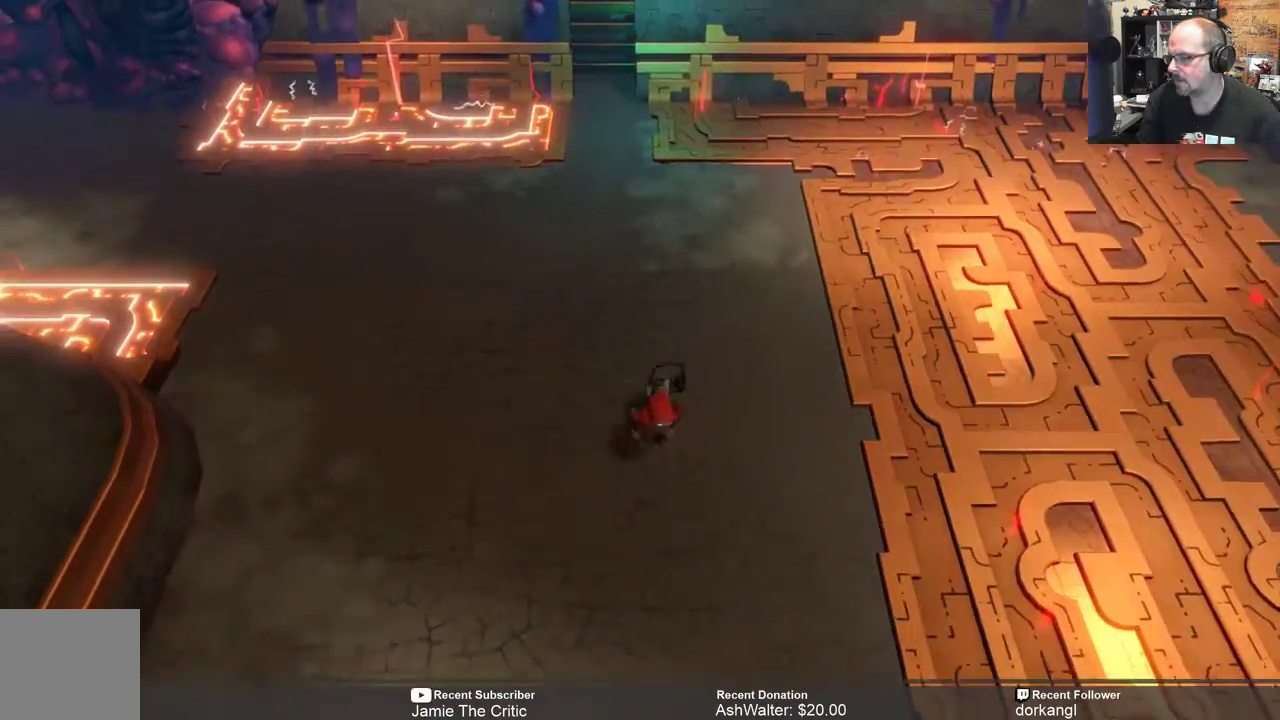
{"buttons": ["R2"], "left_stick": "down", "right_stick": "center", "events": []}
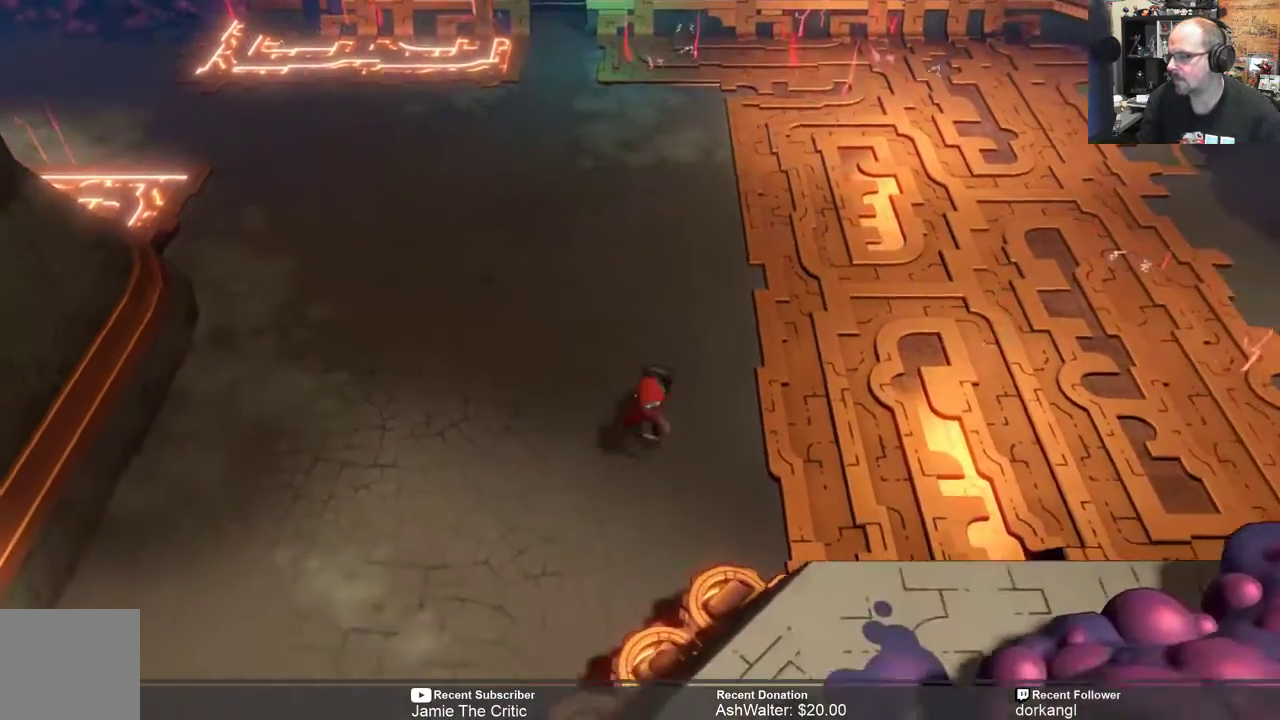
{"buttons": ["R2"], "left_stick": "left", "right_stick": "center", "events": [[50, "left_stick", "center"], [467, "left_stick", "left"]]}
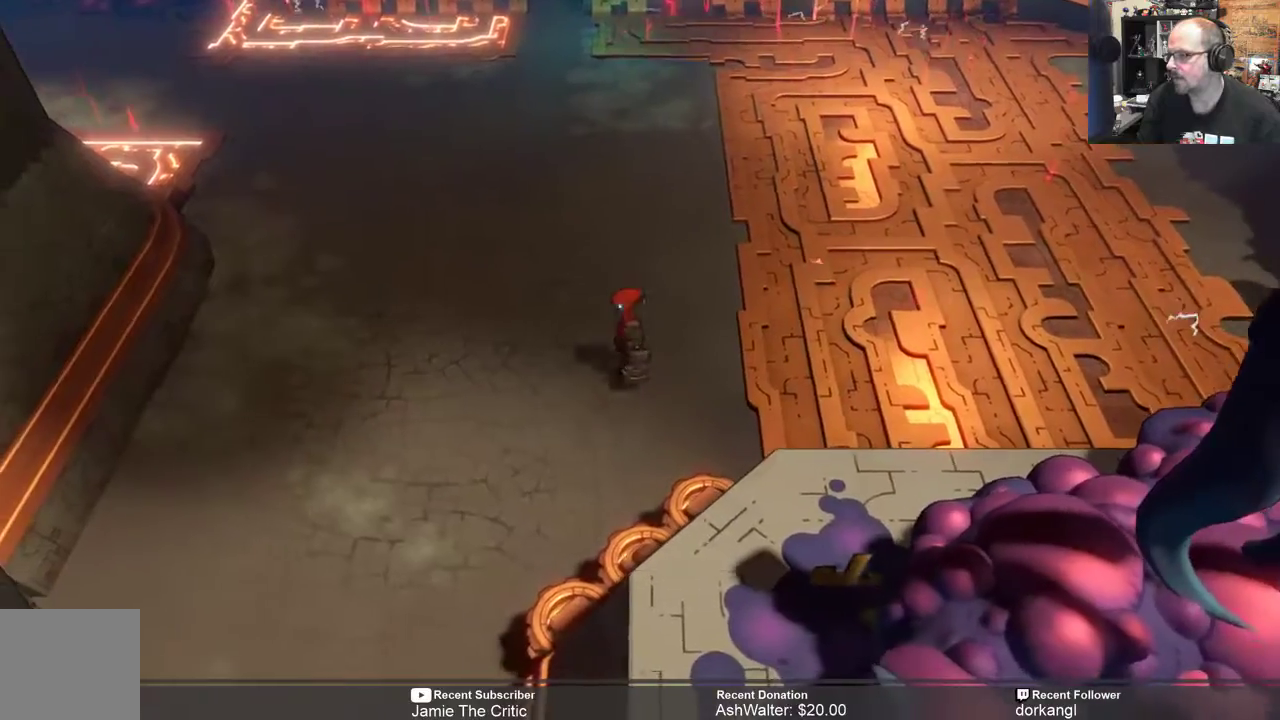
{"buttons": ["R2"], "left_stick": "down-left", "right_stick": "center", "events": [[300, "left_stick", "down-left"]]}
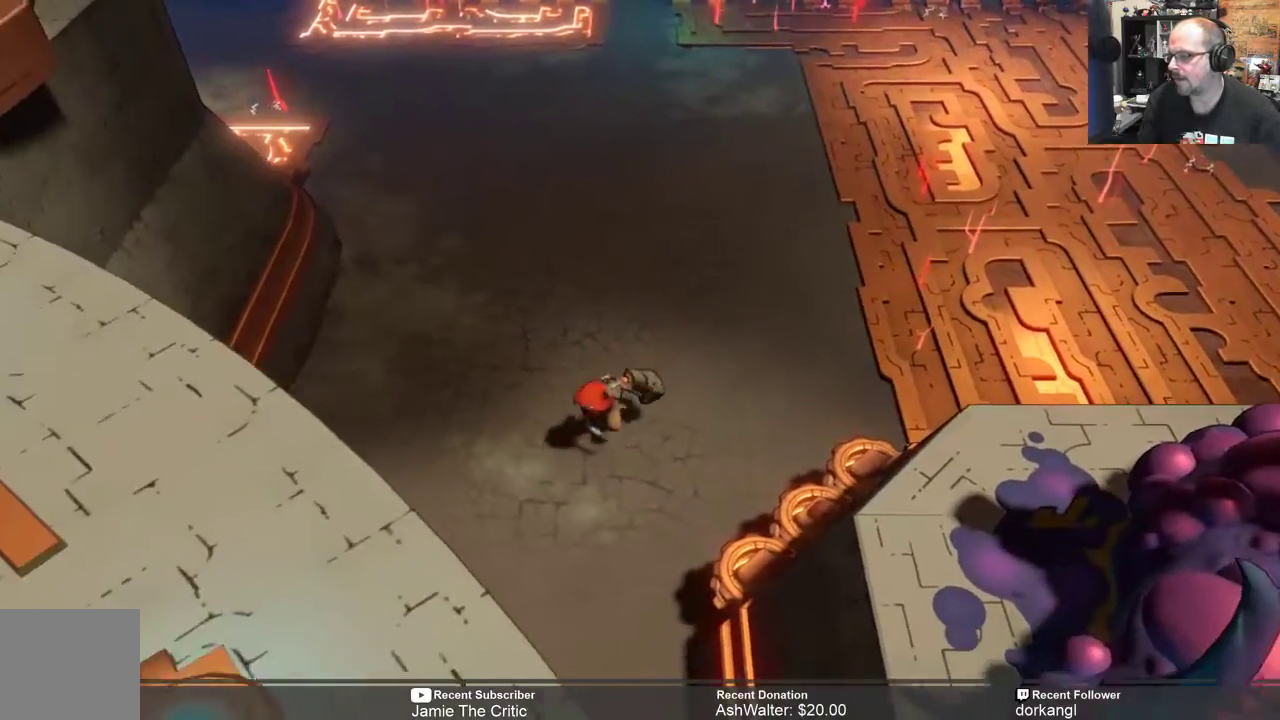
{"buttons": ["R2"], "left_stick": "down", "right_stick": "center", "events": [[17, "left_stick", "down"]]}
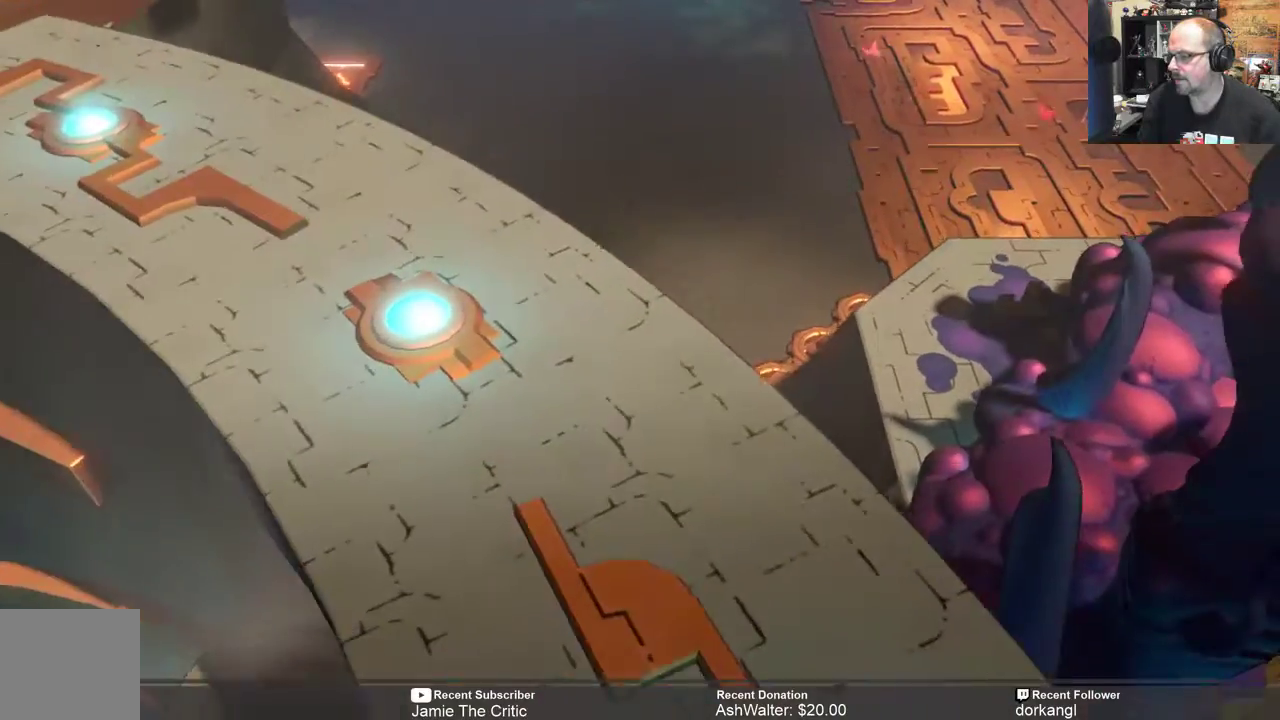
{"buttons": ["R2"], "left_stick": "down", "right_stick": "center", "events": [[67, "left_stick", "up-left"], [433, "left_stick", "center"], [500, "left_stick", "down"]]}
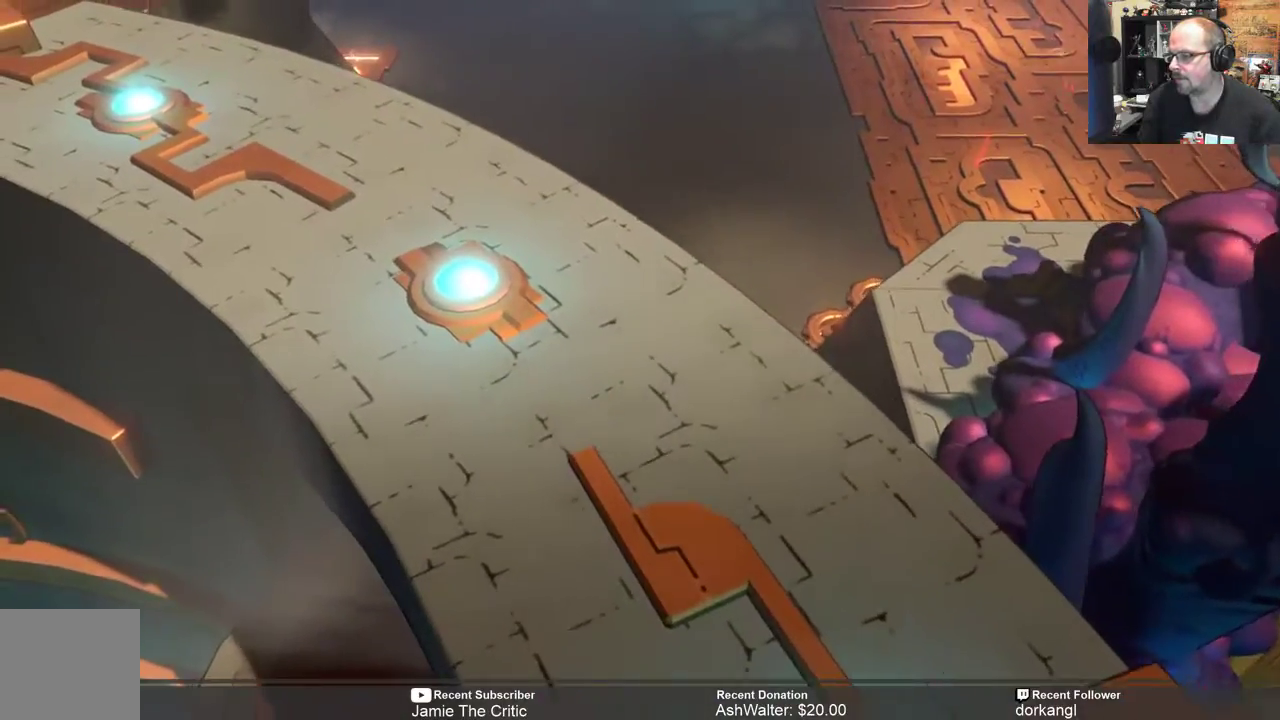
{"buttons": ["R2"], "left_stick": "center", "right_stick": "center", "events": [[67, "left_stick", "down-left"], [433, "left_stick", "center"]]}
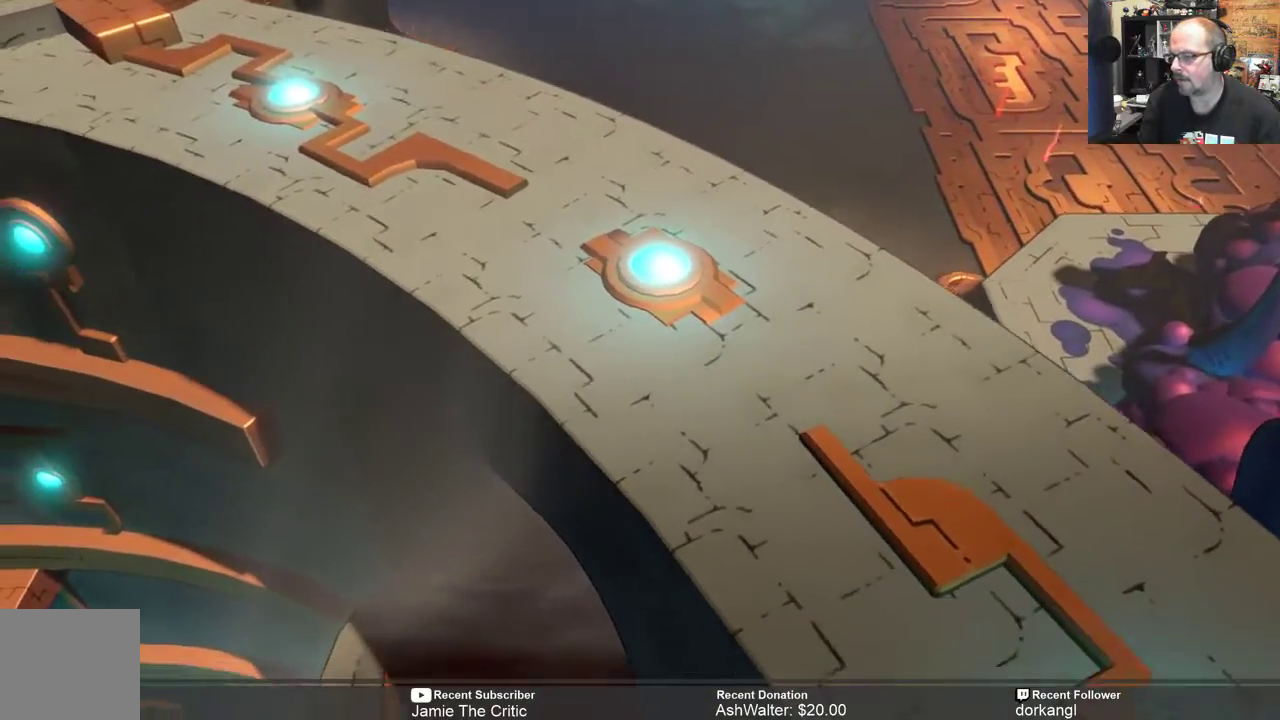
{"buttons": ["R2"], "left_stick": "down", "right_stick": "center", "events": [[33, "left_stick", "down"]]}
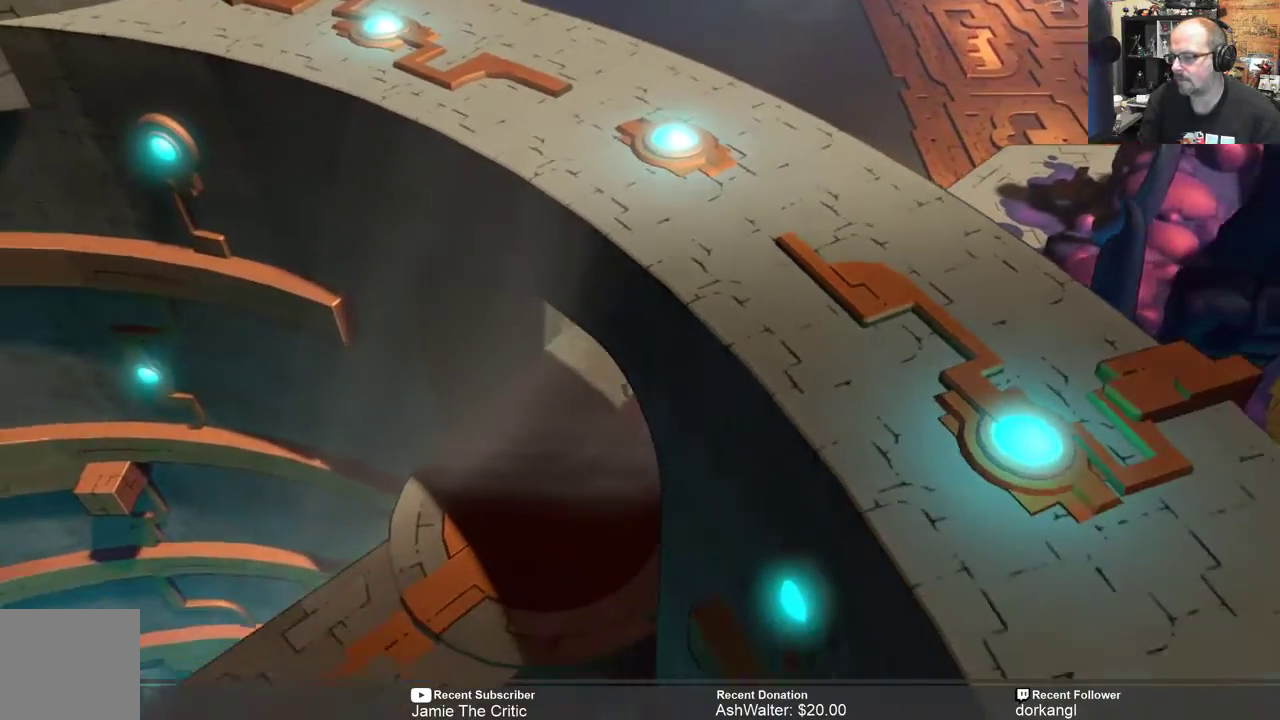
{"buttons": ["R2"], "left_stick": "down-left", "right_stick": "center", "events": [[133, "left_stick", "down-left"], [317, "left_stick", "center"], [483, "left_stick", "down-left"]]}
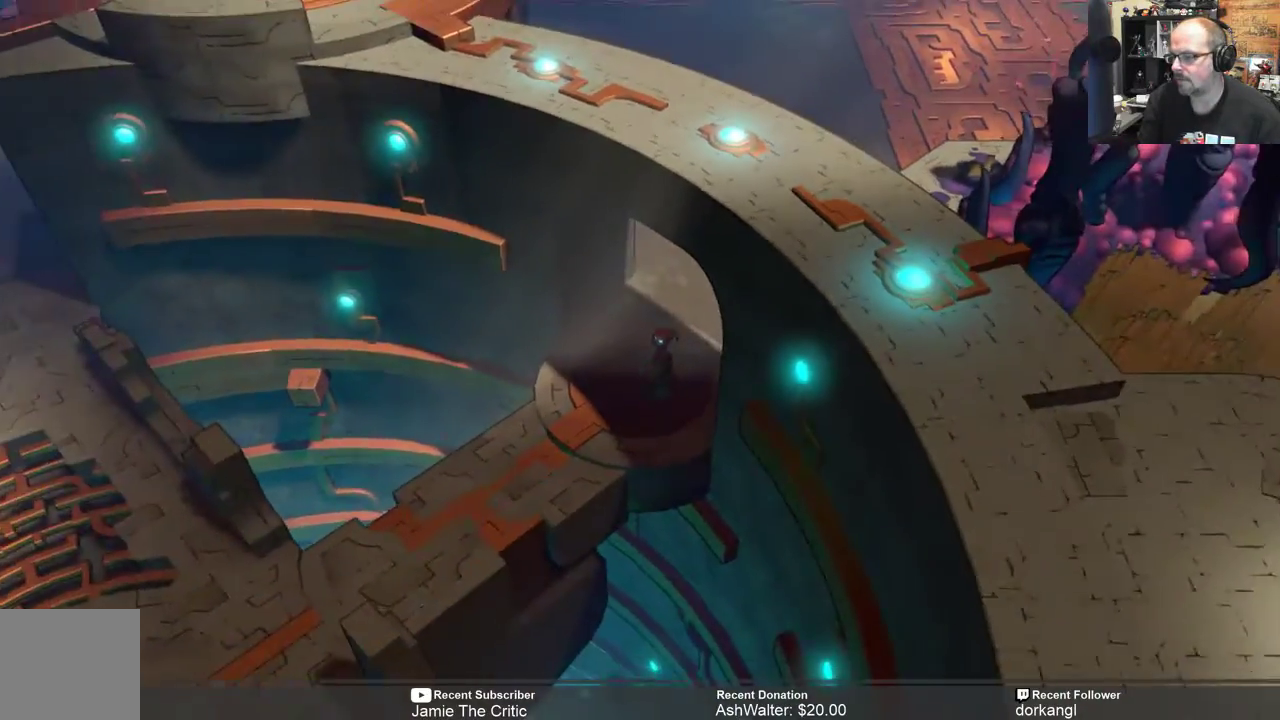
{"buttons": ["R2"], "left_stick": "down-left", "right_stick": "center", "events": [[250, "left_stick", "center"], [383, "left_stick", "down-left"]]}
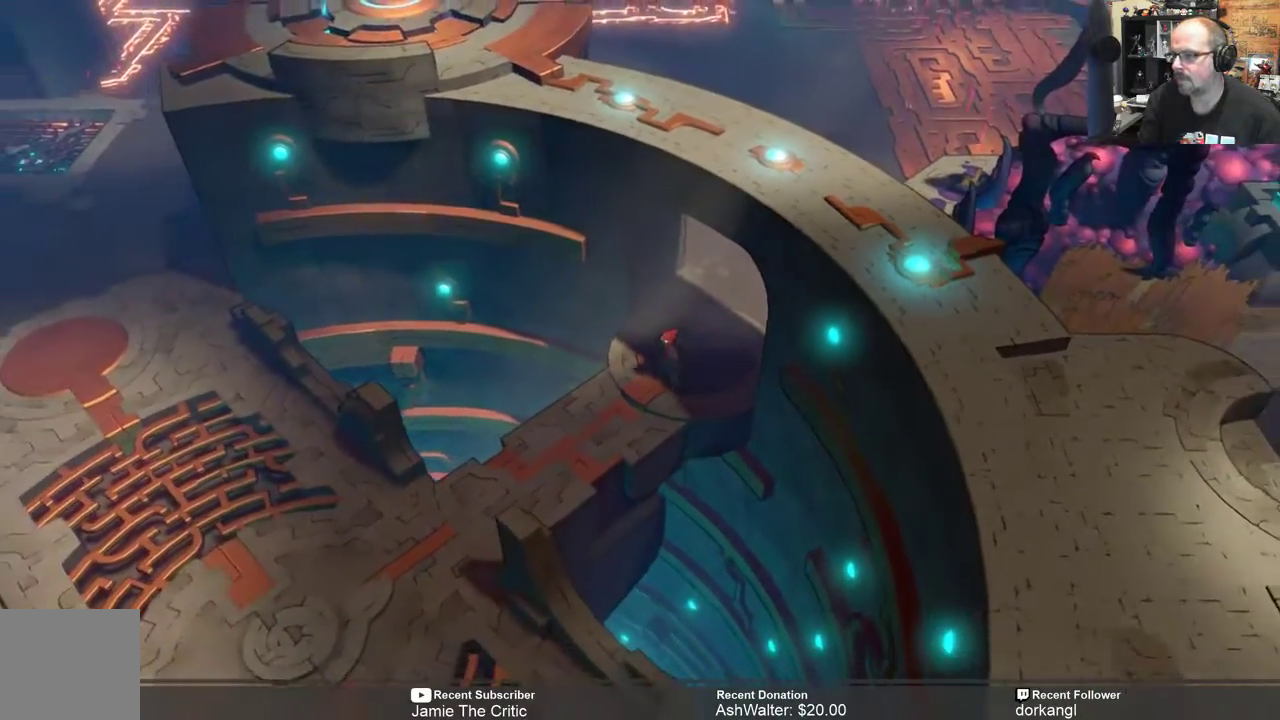
{"buttons": ["R2"], "left_stick": "down-left", "right_stick": "center", "events": [[183, "left_stick", "center"], [383, "left_stick", "down-left"]]}
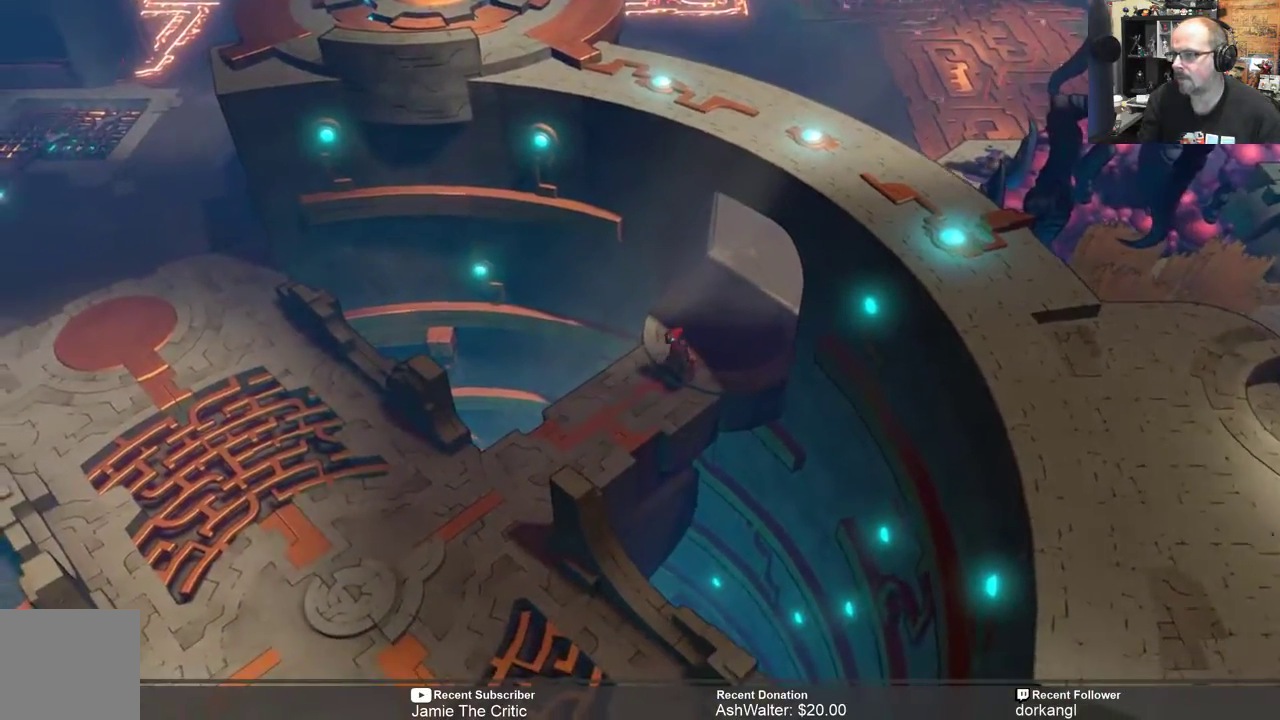
{"buttons": ["R2"], "left_stick": "down-left", "right_stick": "center", "events": [[67, "left_stick", "center"], [200, "left_stick", "down-left"]]}
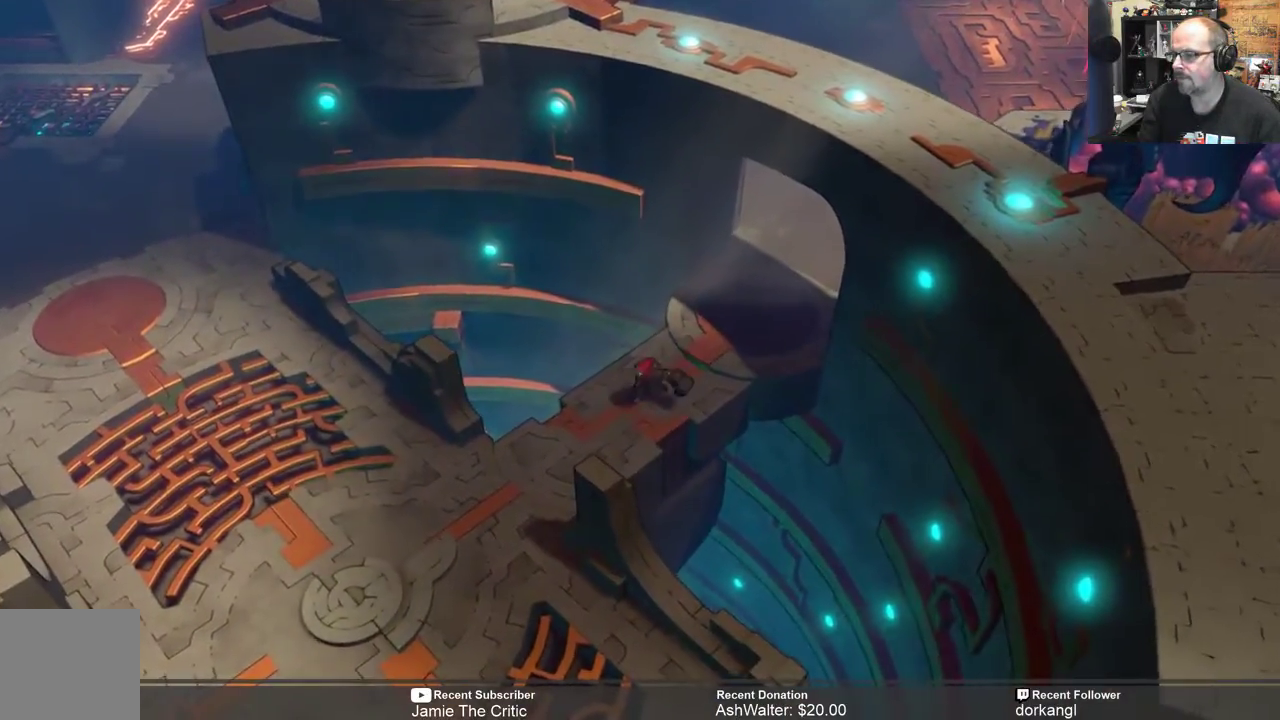
{"buttons": ["R2"], "left_stick": "left", "right_stick": "center", "events": [[500, "left_stick", "left"]]}
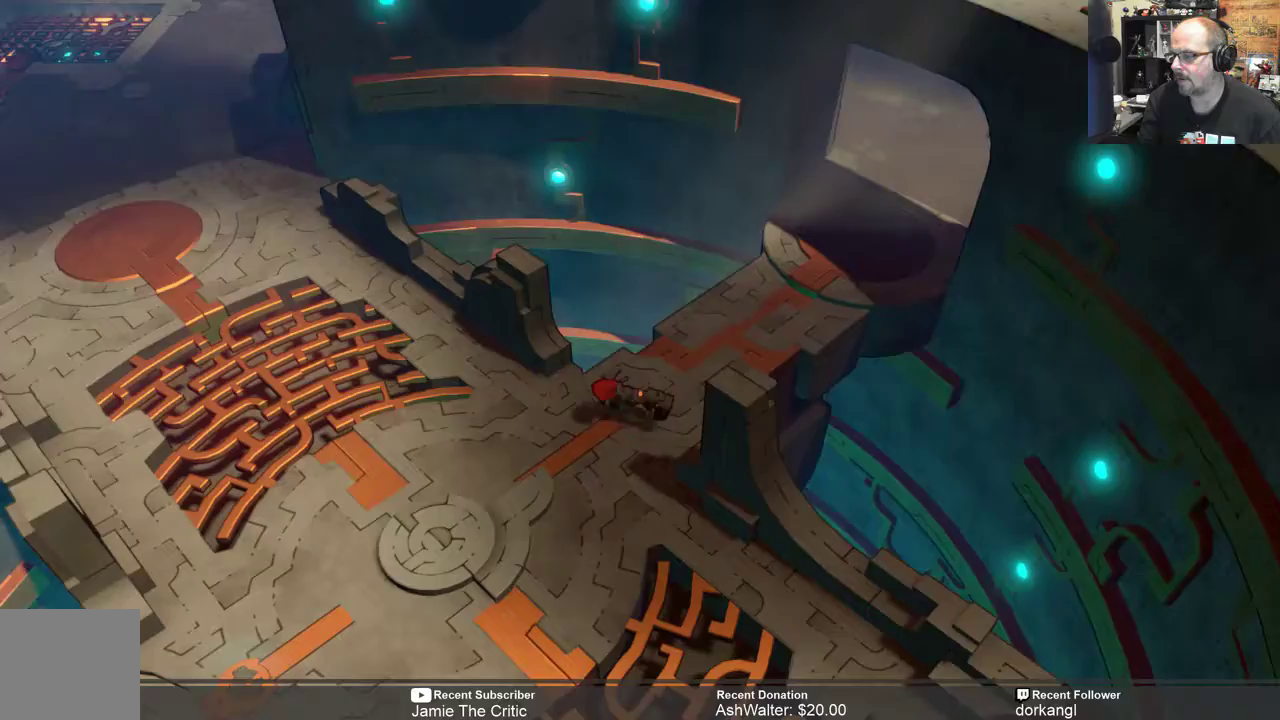
{"buttons": ["R2"], "left_stick": "left", "right_stick": "center", "events": []}
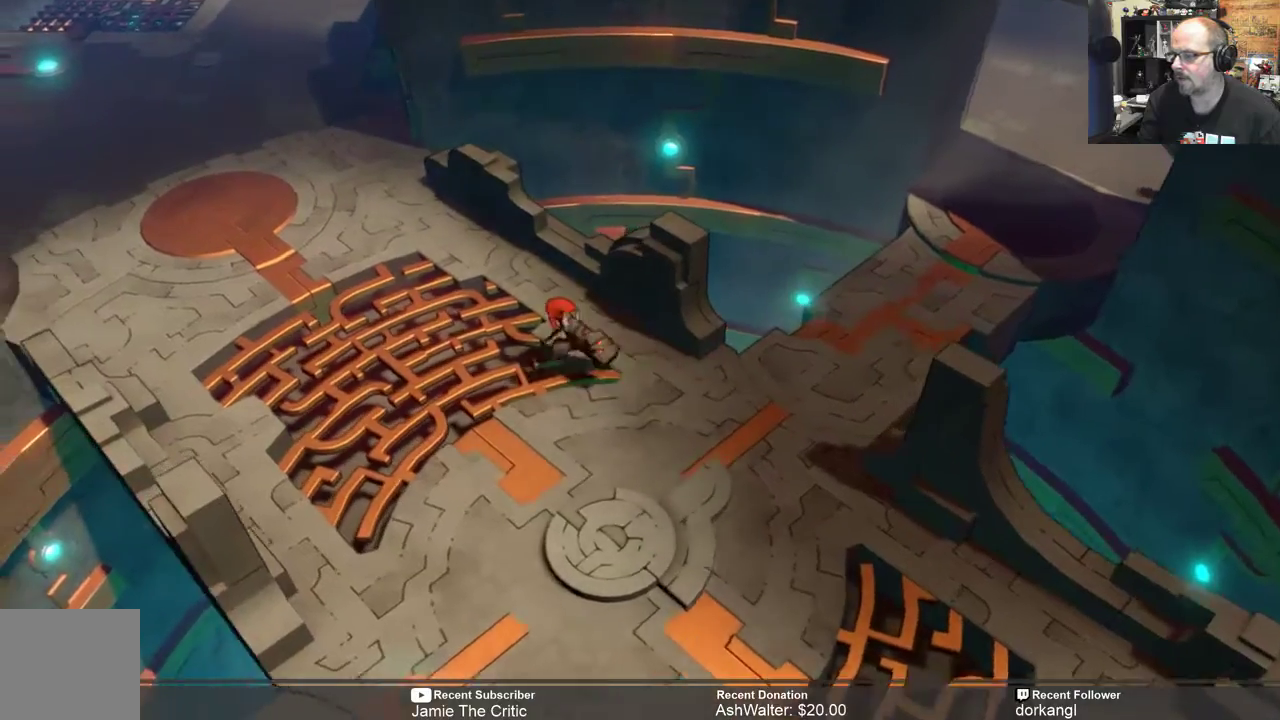
{"buttons": ["R2"], "left_stick": "up-left", "right_stick": "center", "events": [[167, "left_stick", "up-left"]]}
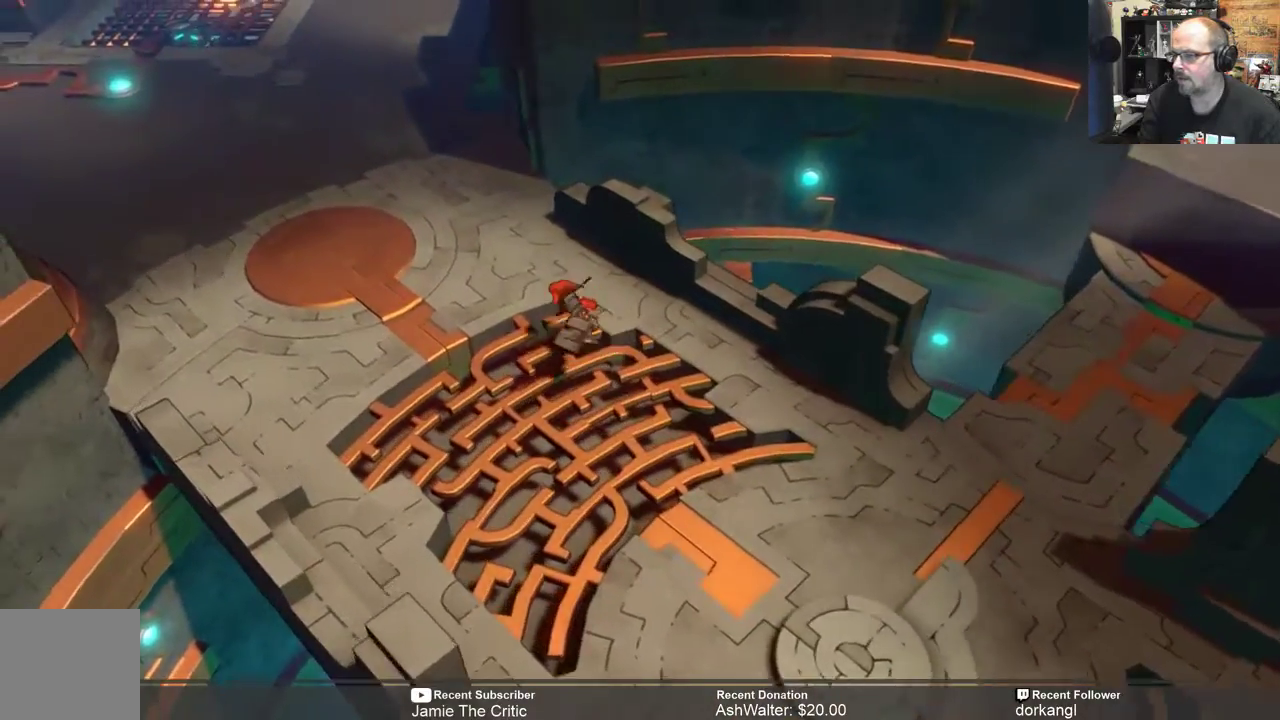
{"buttons": ["R2"], "left_stick": "up-left", "right_stick": "center", "events": []}
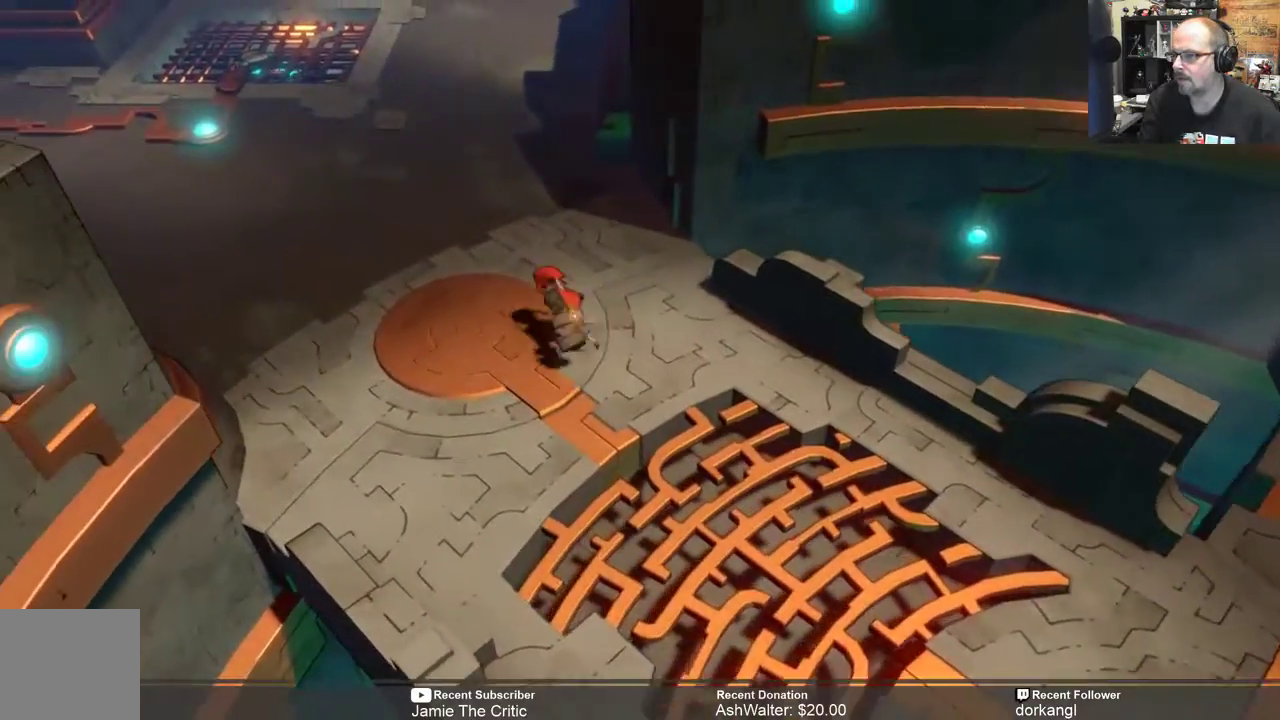
{"buttons": ["R2"], "left_stick": "up-left", "right_stick": "center", "events": []}
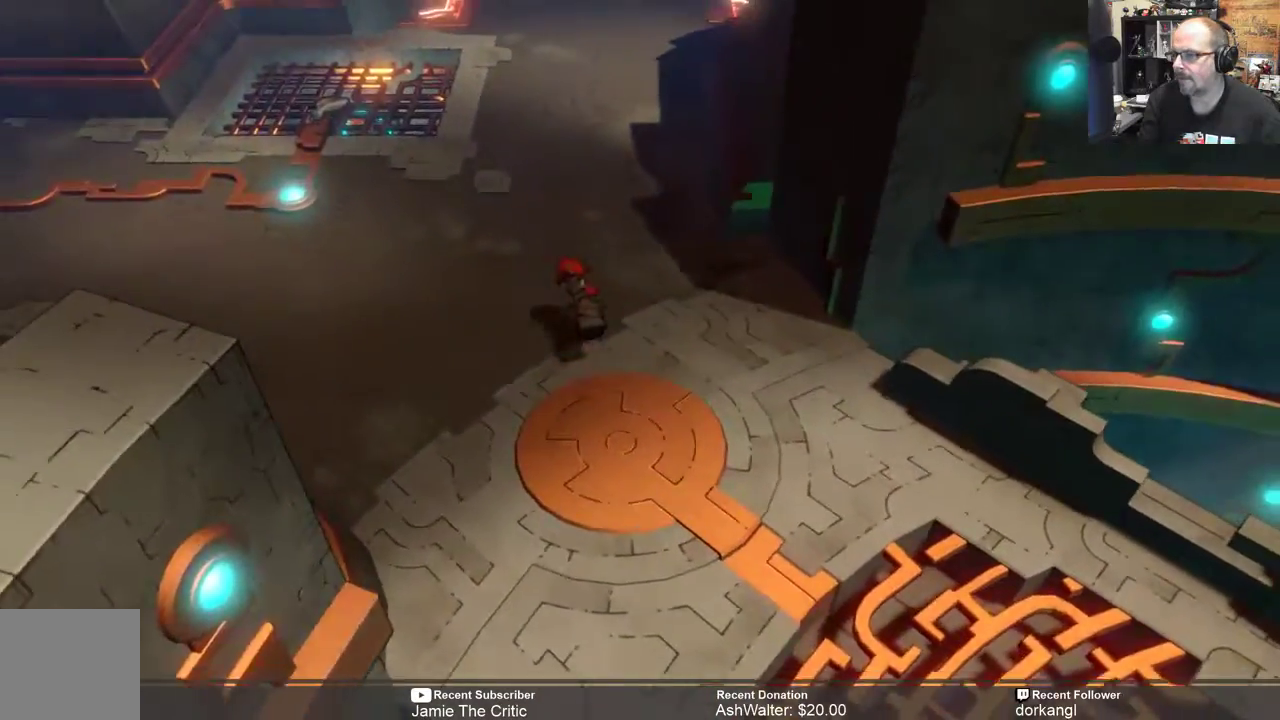
{"buttons": ["R2"], "left_stick": "up", "right_stick": "center", "events": [[383, "left_stick", "up"]]}
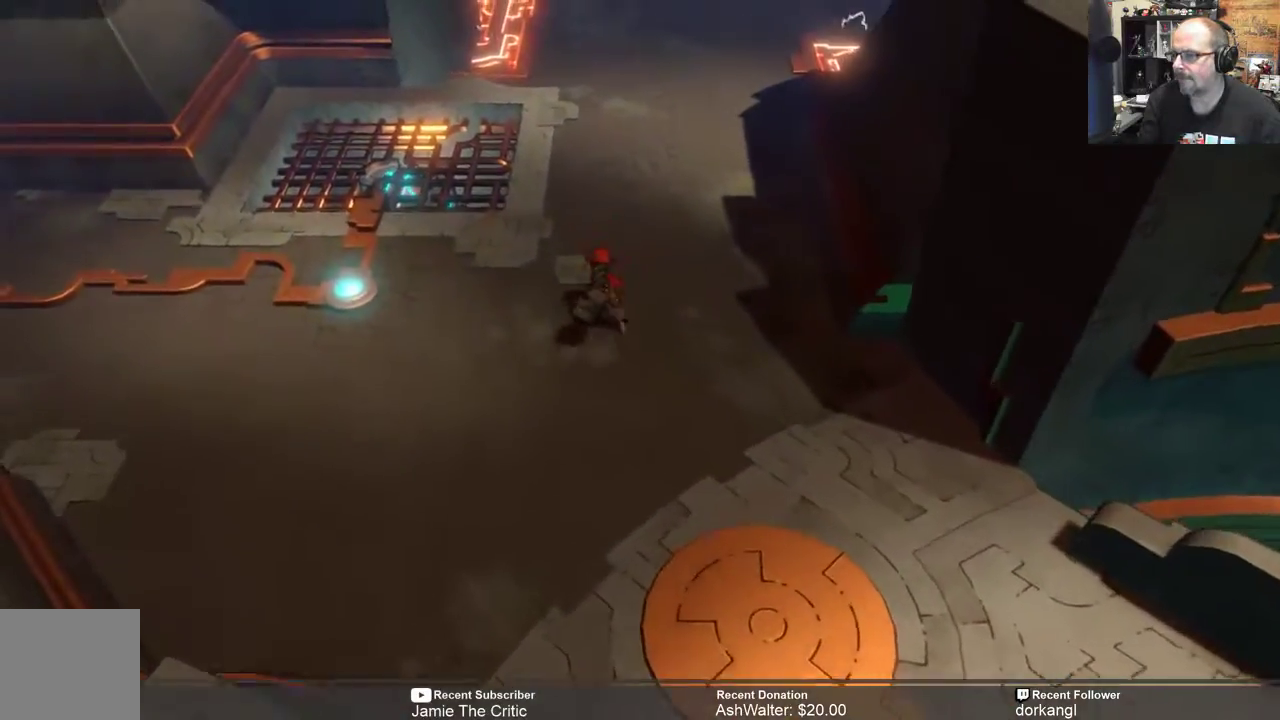
{"buttons": ["R2"], "left_stick": "up", "right_stick": "center", "events": []}